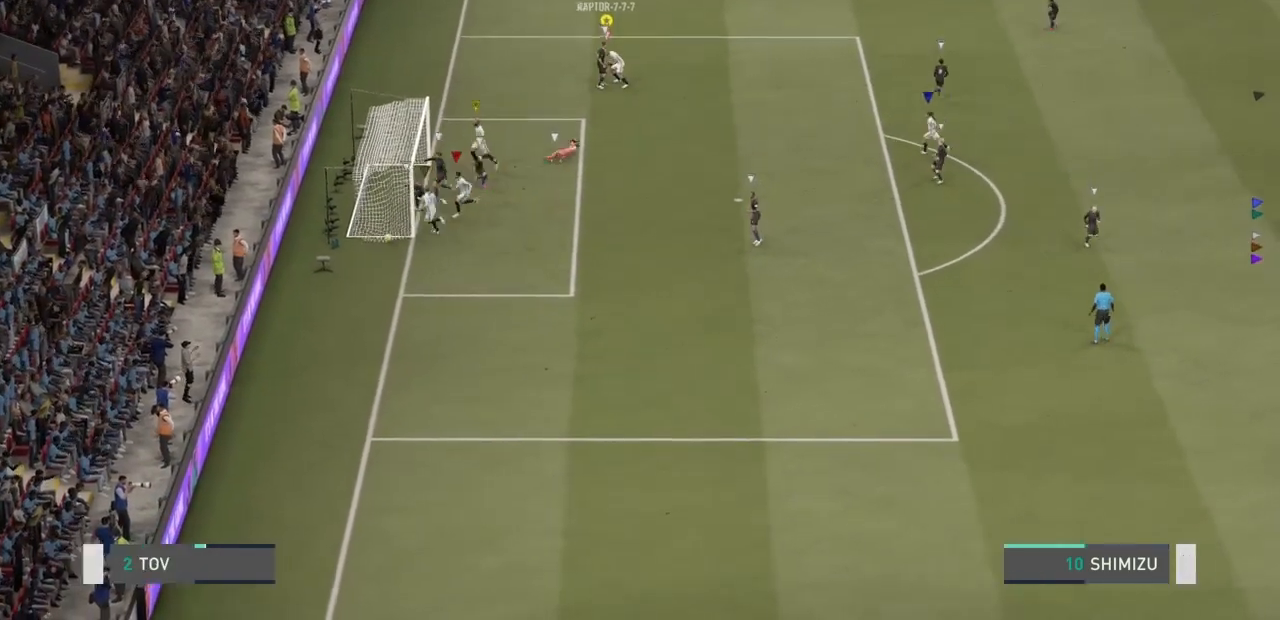
Gameplay with a controller (PlayStation layout); each line is a JSON object with the inputs held at the frame after it. "events" lists button and stick changes between this image and that frame as [ms after this image, input, new state], when the widget could be followed in between. Not read: L3 R3.
{"buttons": ["CROSS"], "left_stick": "down", "right_stick": "center", "events": [[66, "left_stick", "down-left"], [133, "CROSS", "down"], [367, "left_stick", "down"]]}
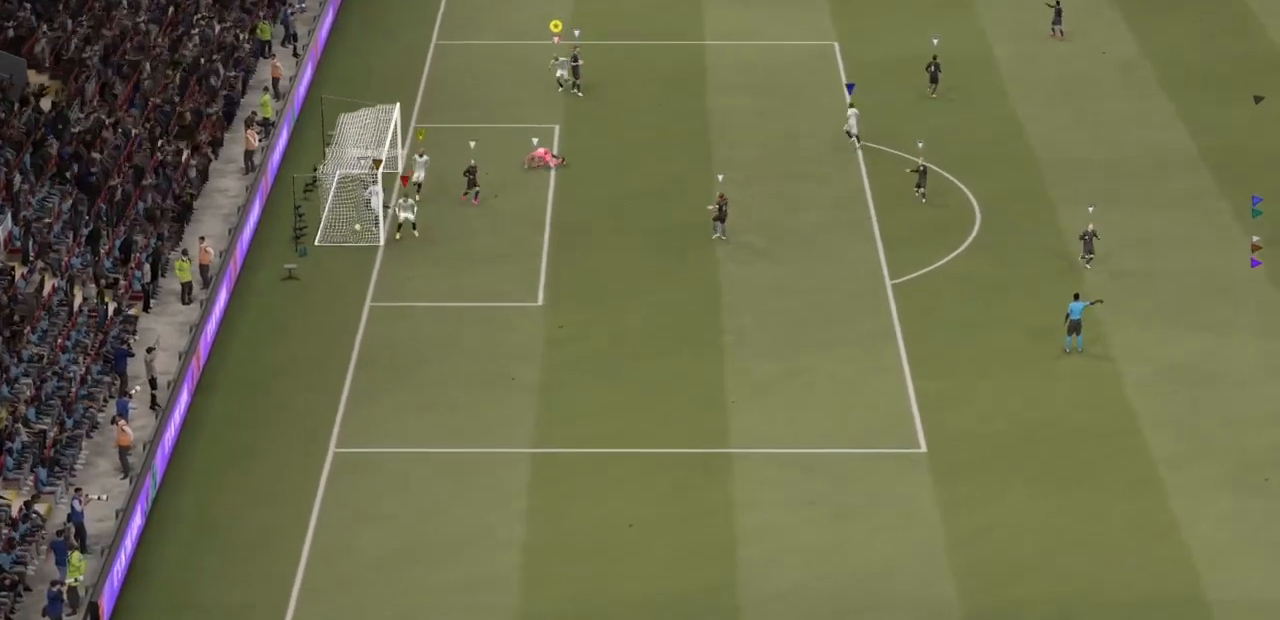
{"buttons": [], "left_stick": "down", "right_stick": "center", "events": [[367, "CROSS", "up"]]}
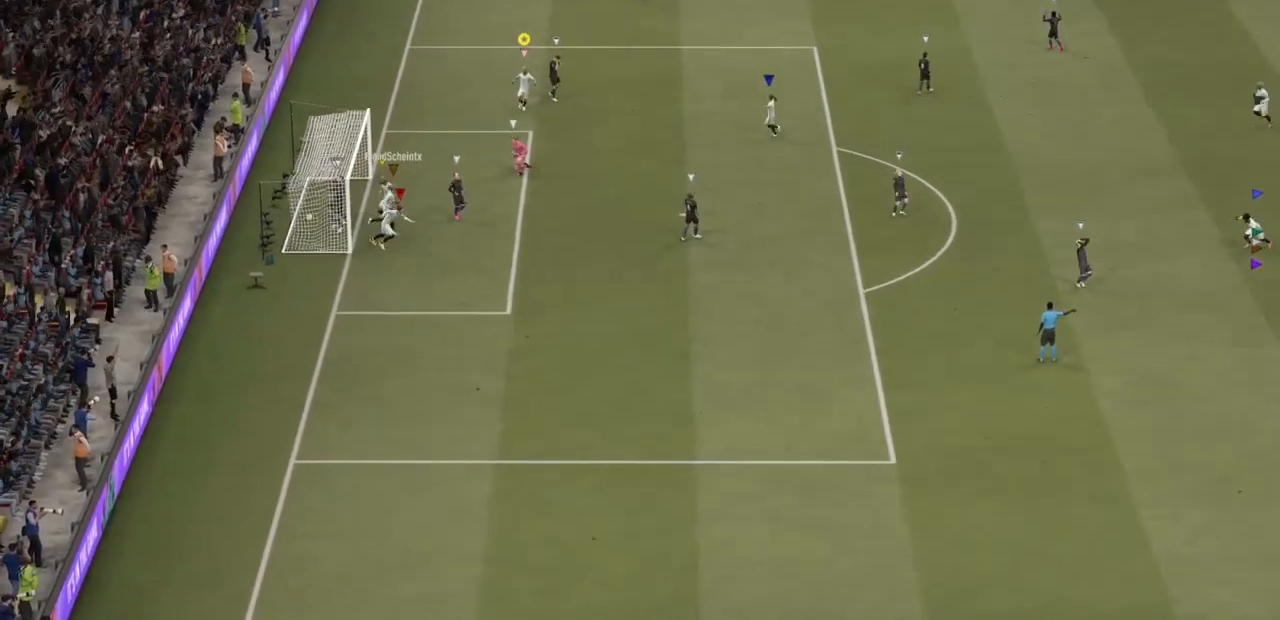
{"buttons": ["R2"], "left_stick": "center", "right_stick": "right", "events": [[333, "left_stick", "center"], [500, "R2", "down"], [500, "right_stick", "right"]]}
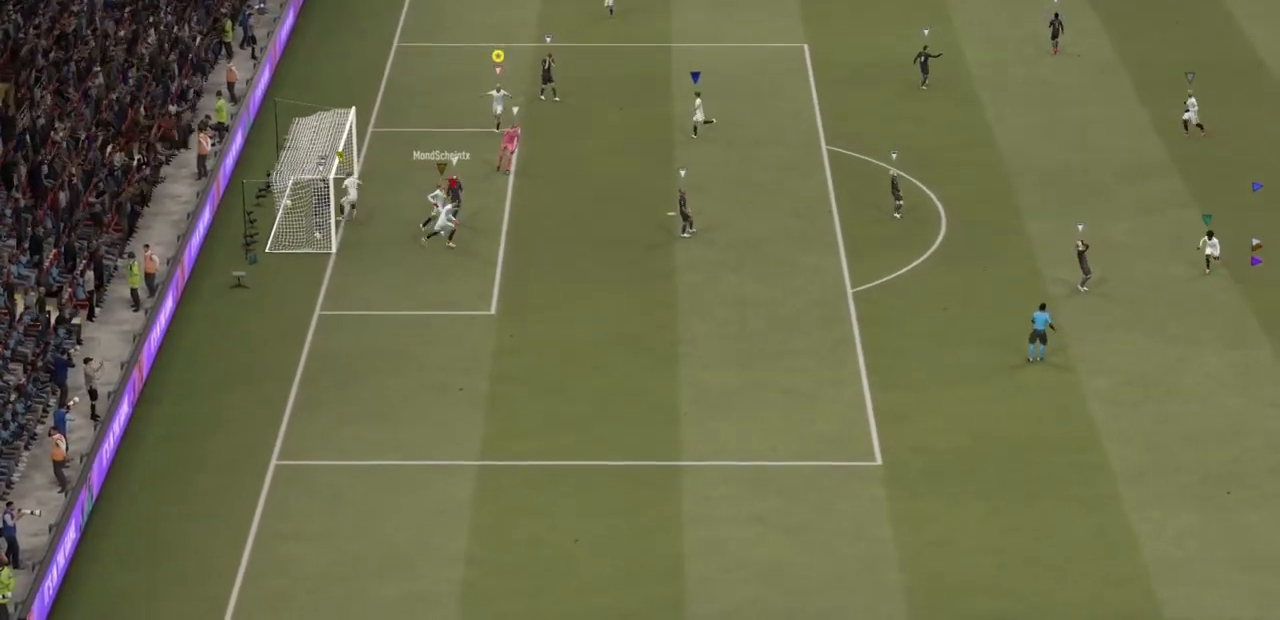
{"buttons": ["R2"], "left_stick": "center", "right_stick": "center", "events": [[100, "right_stick", "center"], [200, "right_stick", "right"], [301, "right_stick", "center"]]}